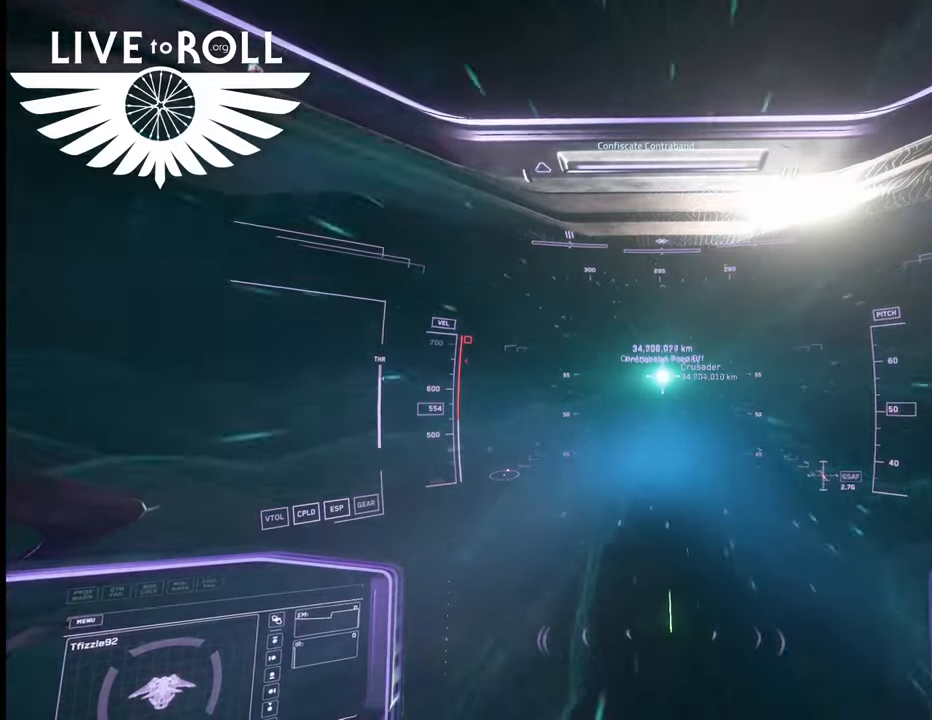
Gameplay with a controller (Xbox layout); each line is a JSON object with the inputs held at the frame after it. "events" lists button and stick changes between this image and that frame as [ms after this image, input, new state], when the widget could be followed in between.
{"buttons": ["L1"], "left_stick": "center", "right_stick": "center", "events": [[67, "L1", "down"]]}
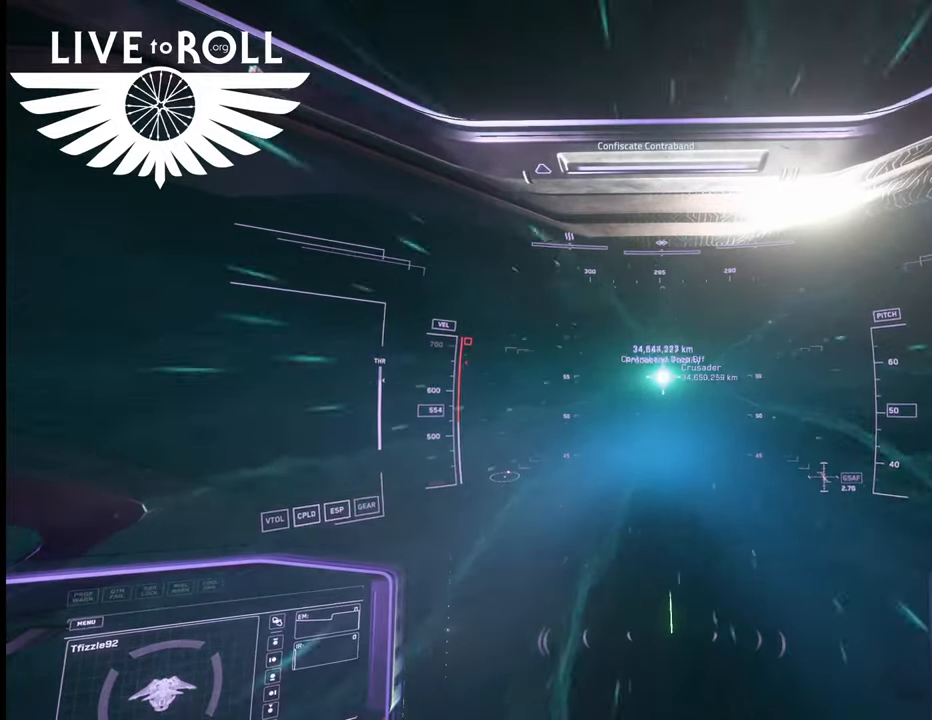
{"buttons": ["L1"], "left_stick": "center", "right_stick": "center", "events": []}
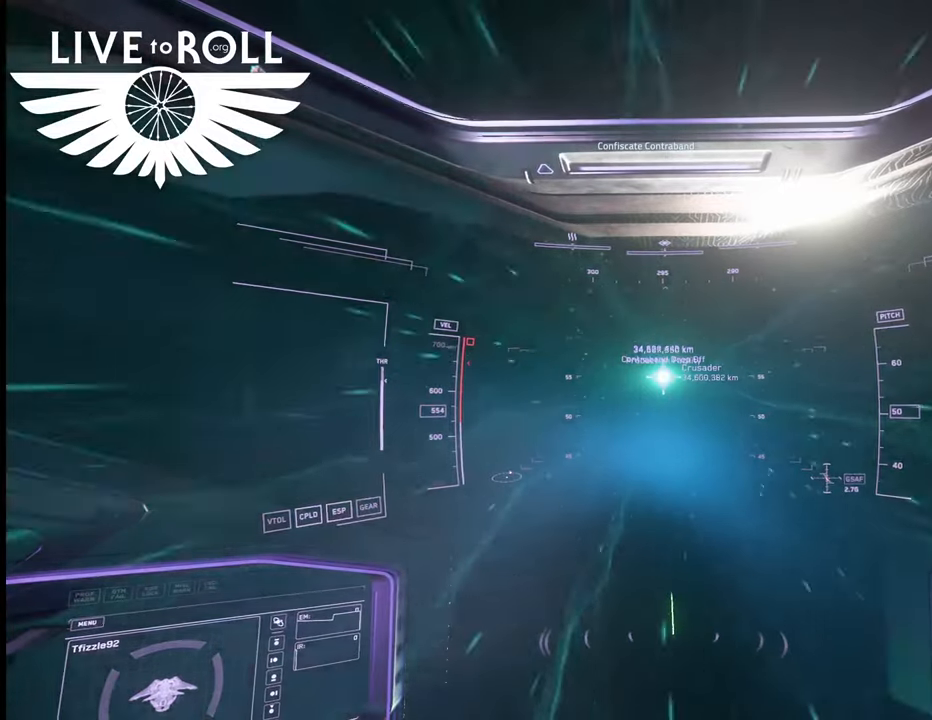
{"buttons": ["B", "L1"], "left_stick": "center", "right_stick": "center", "events": [[200, "B", "down"]]}
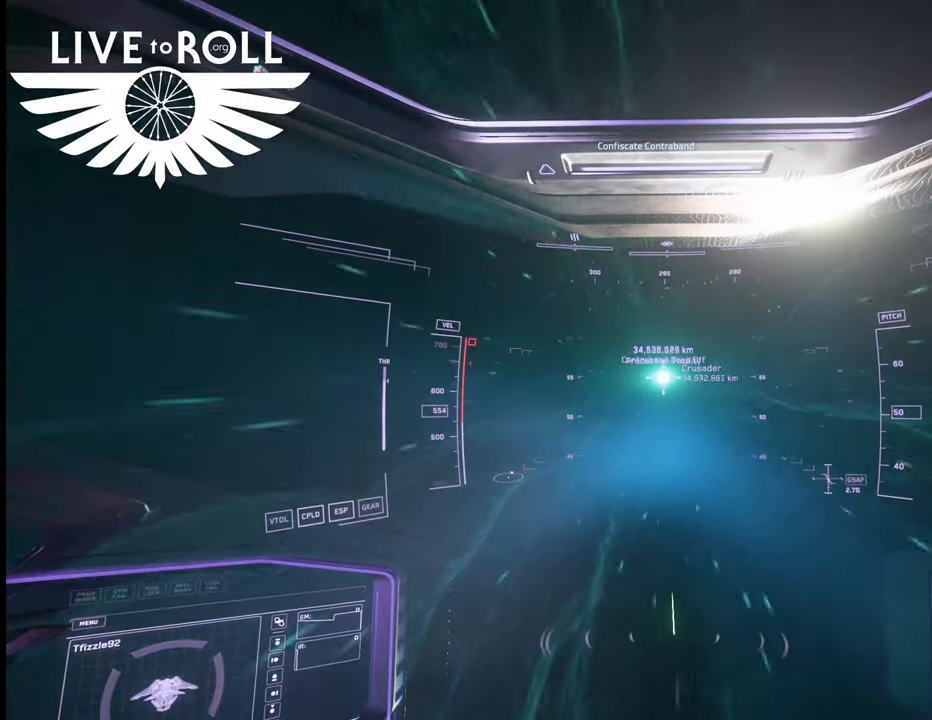
{"buttons": ["L1"], "left_stick": "center", "right_stick": "center", "events": [[233, "B", "up"]]}
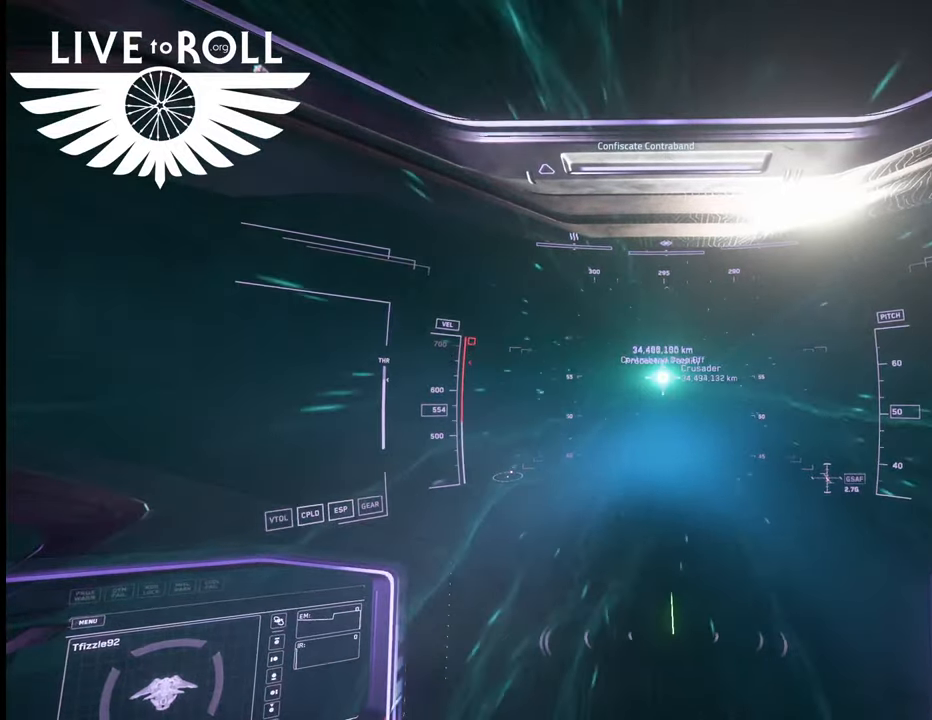
{"buttons": [], "left_stick": "center", "right_stick": "center", "events": [[467, "L1", "up"]]}
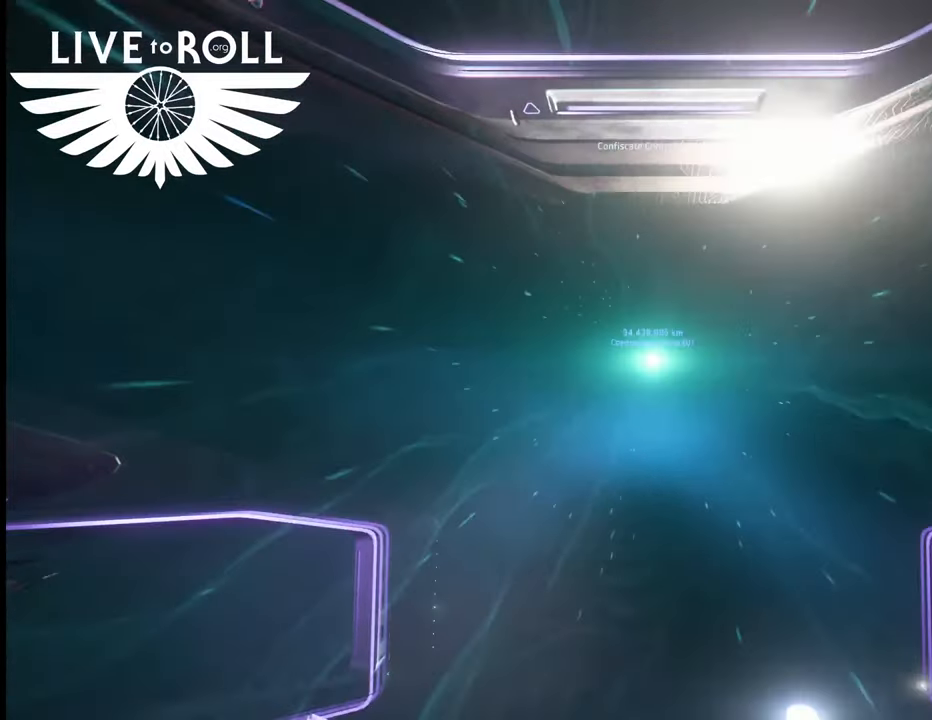
{"buttons": [], "left_stick": "center", "right_stick": "center", "events": []}
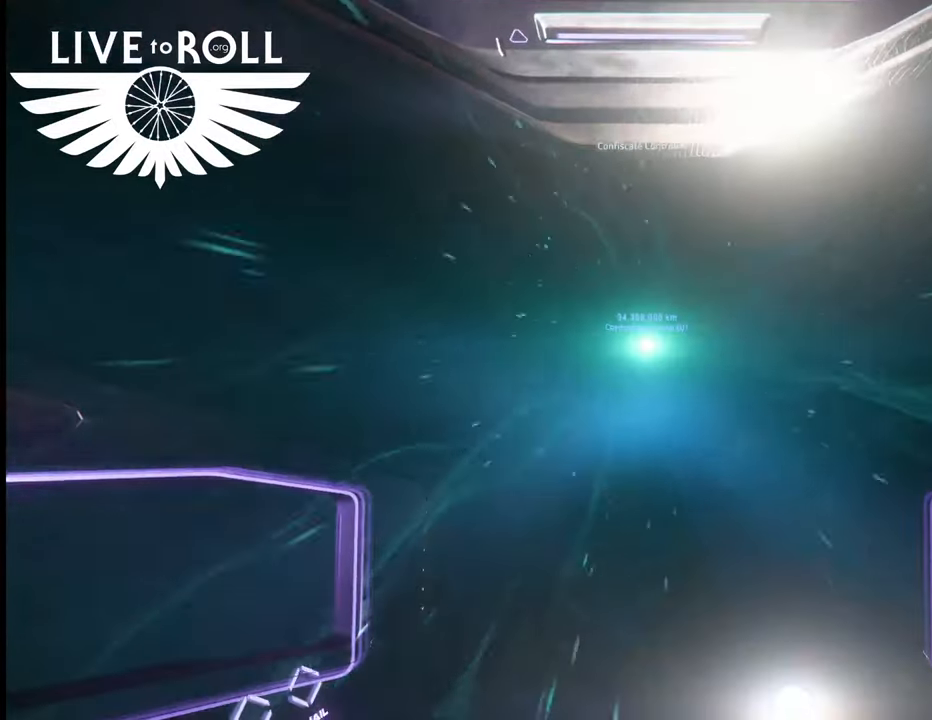
{"buttons": [], "left_stick": "center", "right_stick": "center", "events": []}
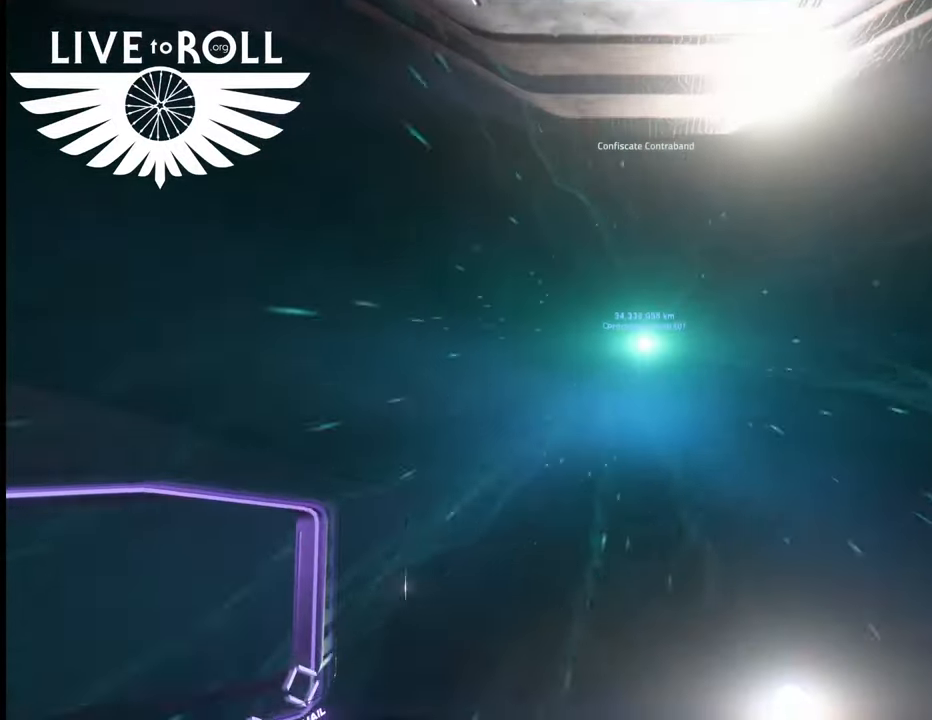
{"buttons": [], "left_stick": "center", "right_stick": "center", "events": []}
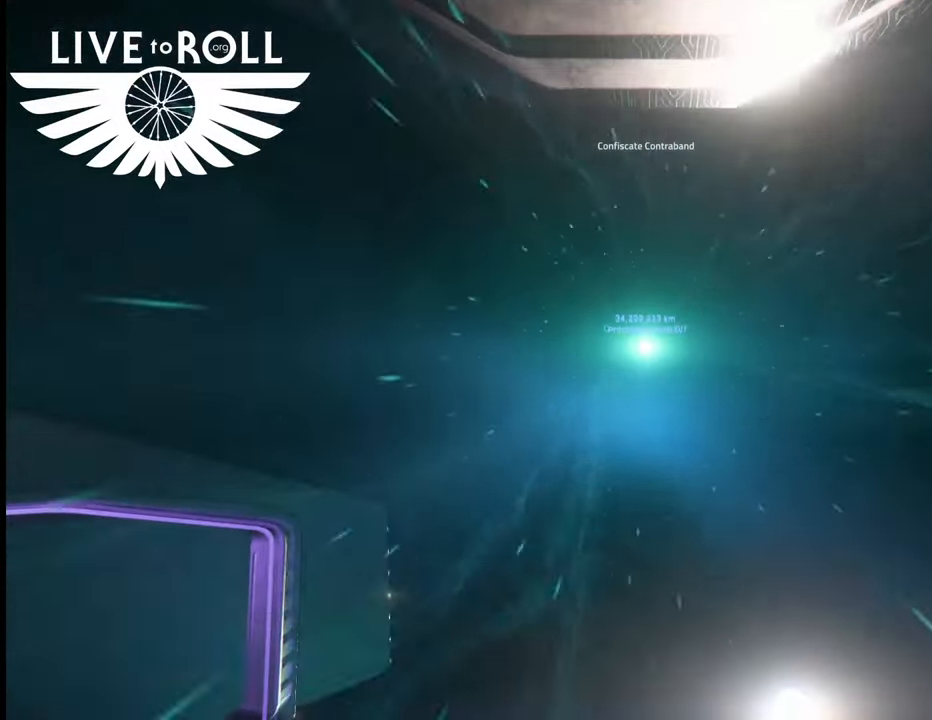
{"buttons": [], "left_stick": "center", "right_stick": "center", "events": []}
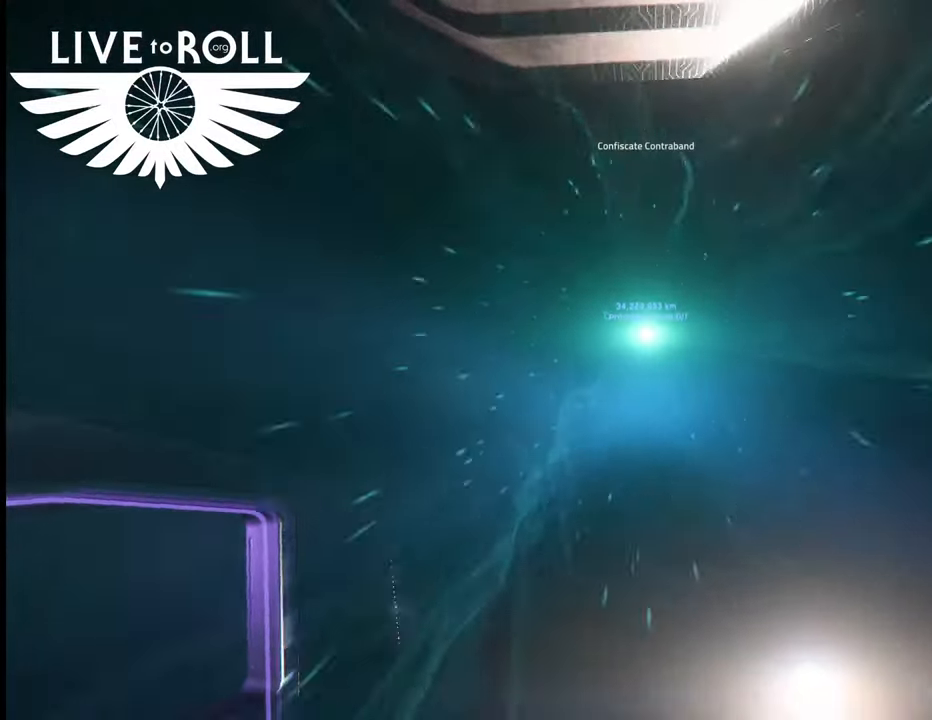
{"buttons": [], "left_stick": "center", "right_stick": "center", "events": []}
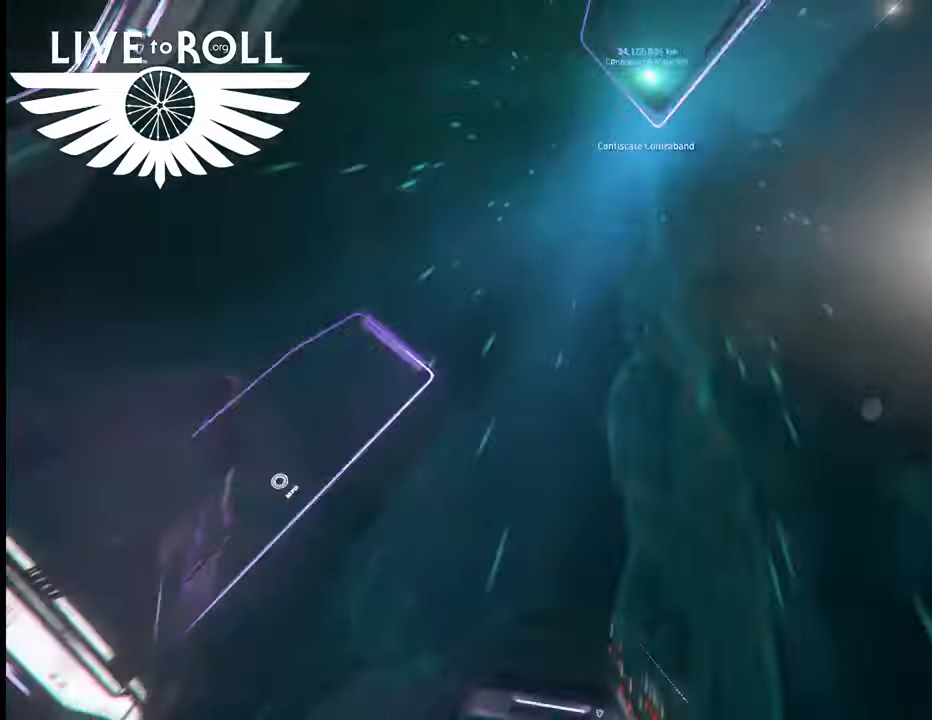
{"buttons": [], "left_stick": "center", "right_stick": "center", "events": []}
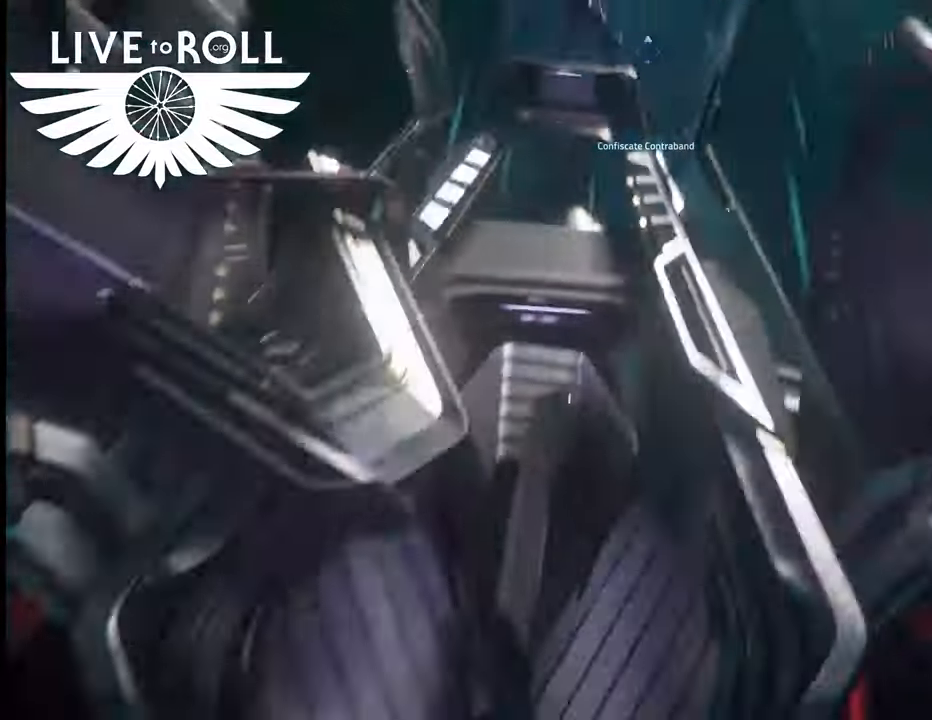
{"buttons": [], "left_stick": "center", "right_stick": "center", "events": []}
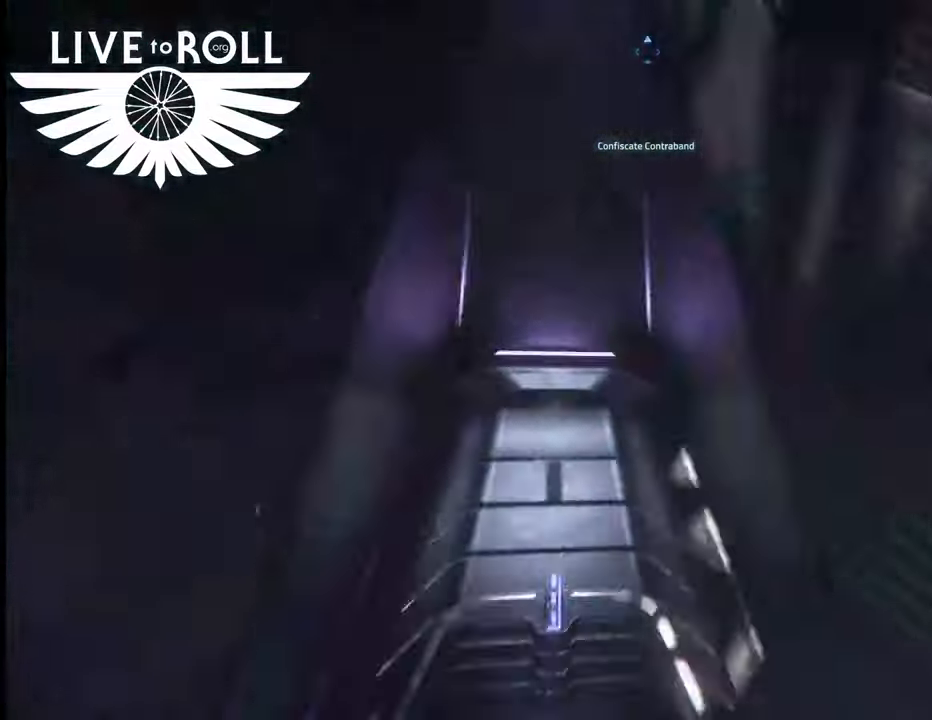
{"buttons": [], "left_stick": "center", "right_stick": "center", "events": []}
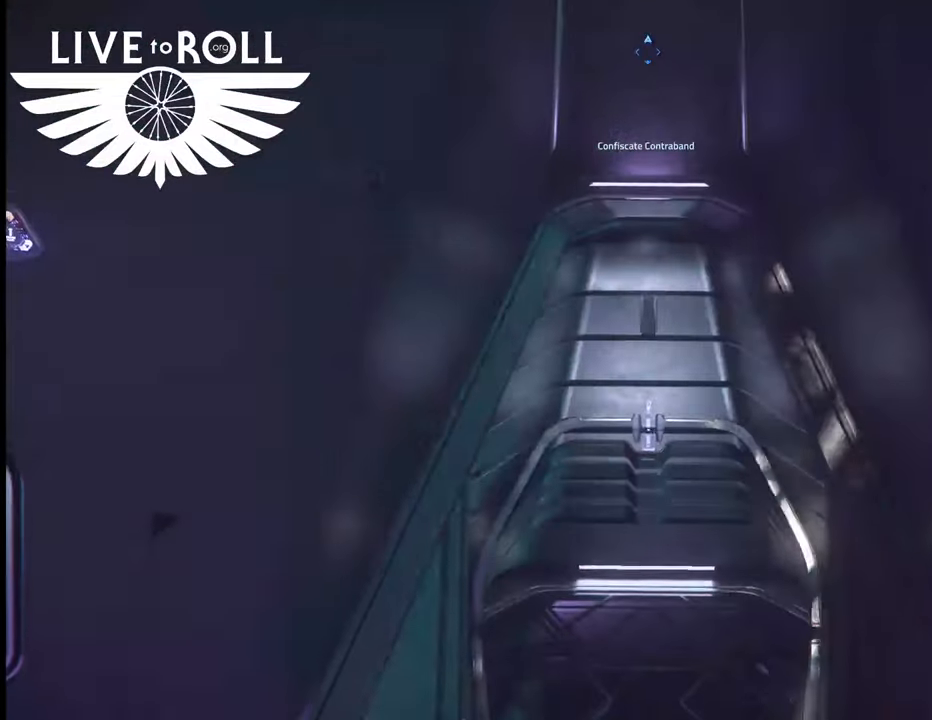
{"buttons": [], "left_stick": "center", "right_stick": "center", "events": []}
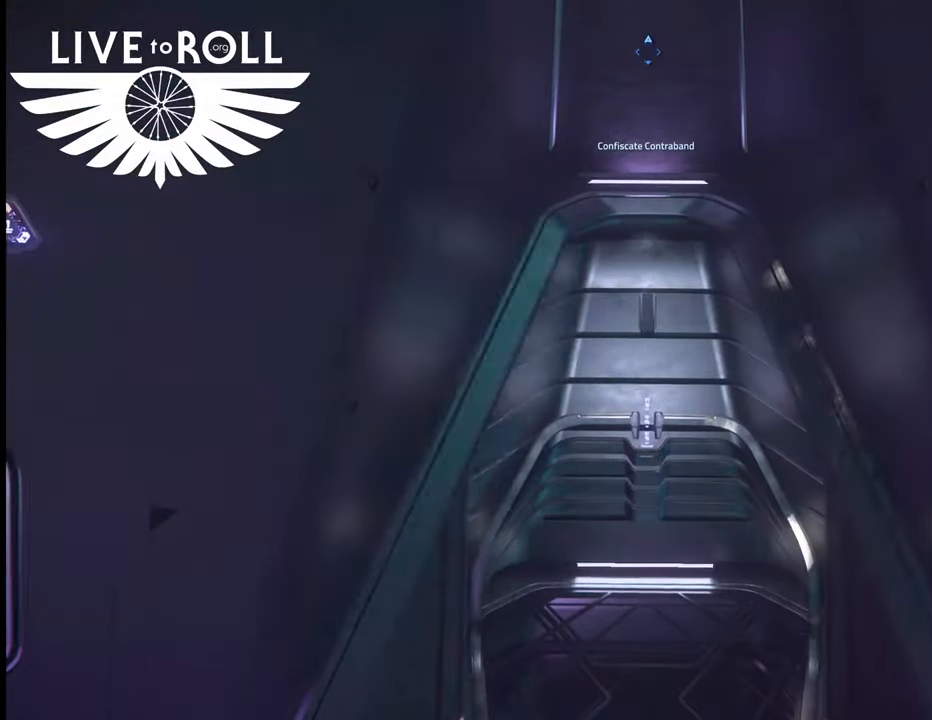
{"buttons": [], "left_stick": "center", "right_stick": "center", "events": []}
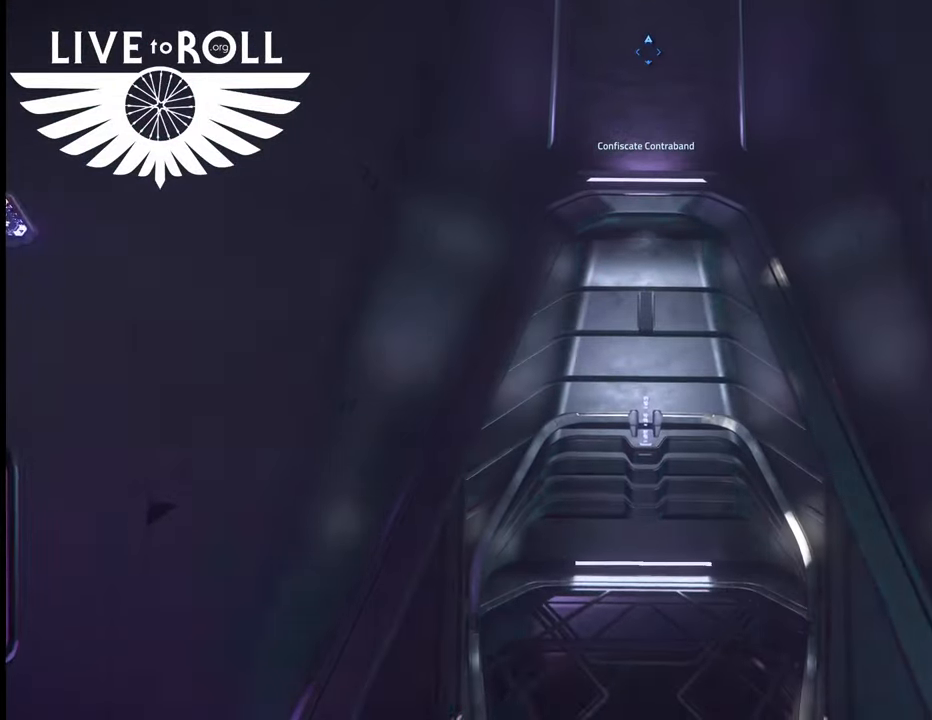
{"buttons": [], "left_stick": "up", "right_stick": "down", "events": [[200, "left_stick", "up"], [300, "right_stick", "down"]]}
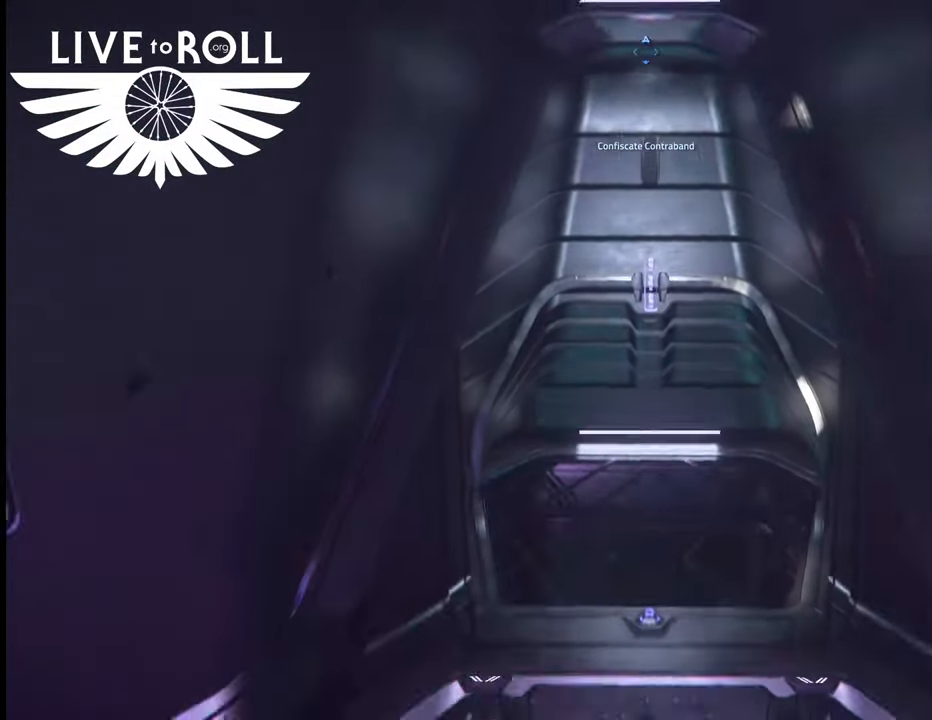
{"buttons": [], "left_stick": "center", "right_stick": "center", "events": [[33, "right_stick", "center"], [233, "left_stick", "center"]]}
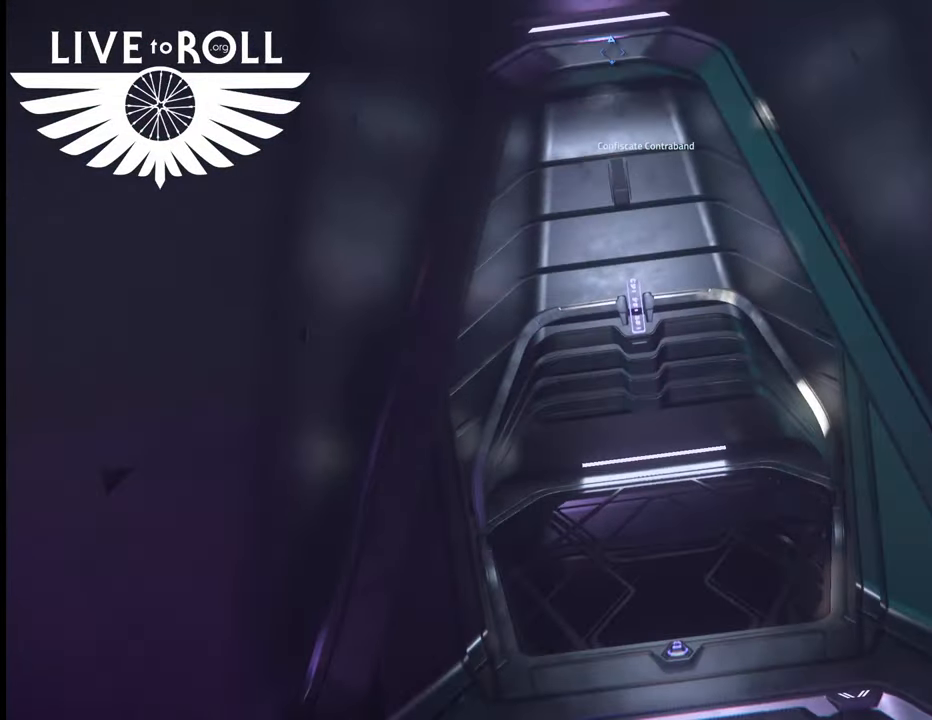
{"buttons": [], "left_stick": "center", "right_stick": "center", "events": []}
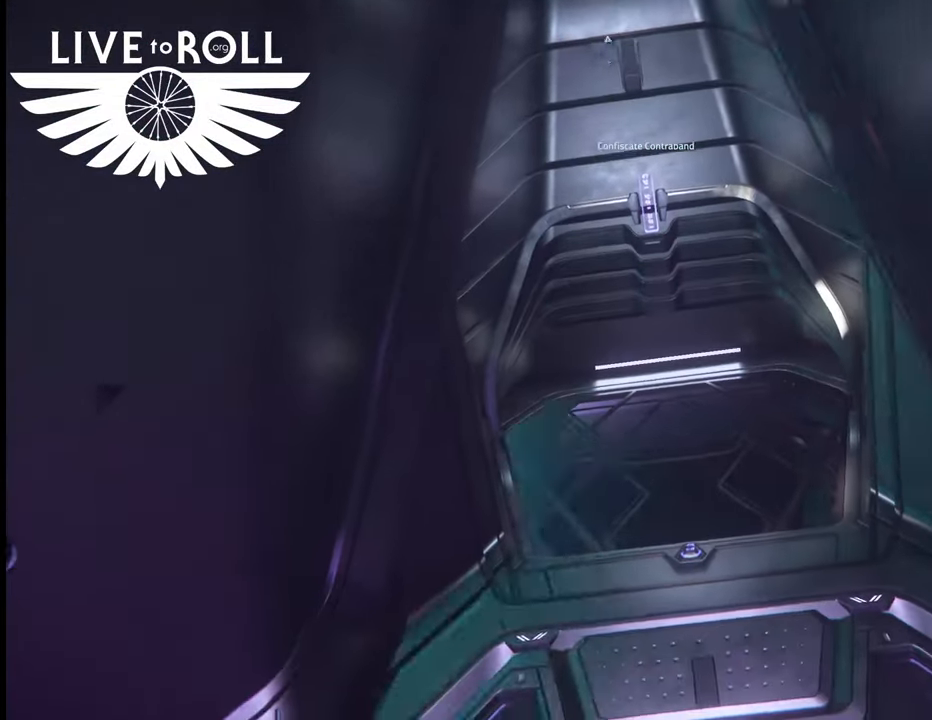
{"buttons": [], "left_stick": "center", "right_stick": "center", "events": []}
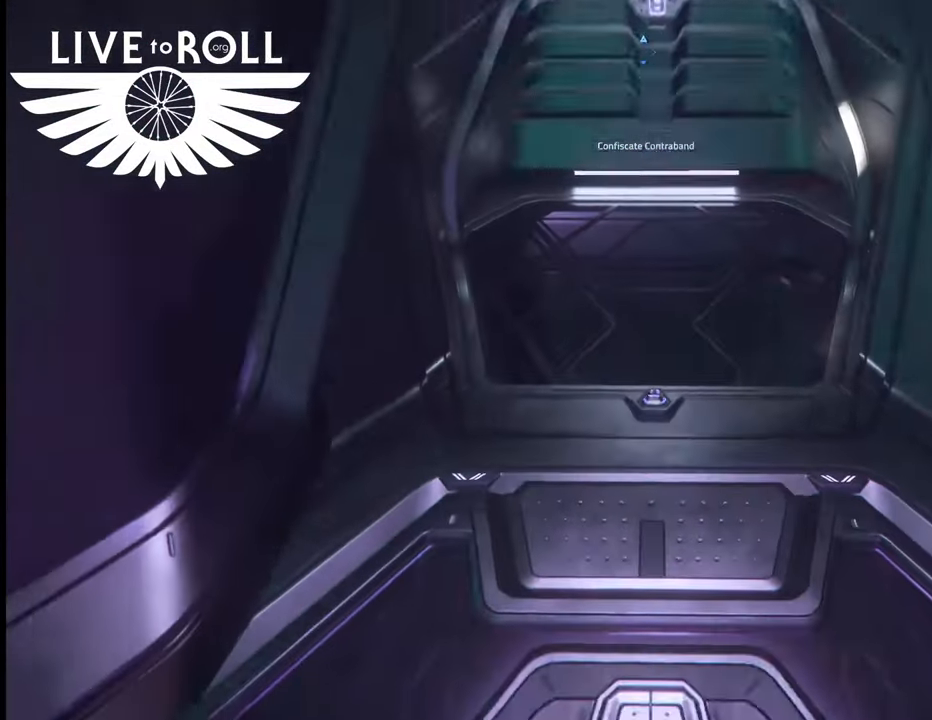
{"buttons": [], "left_stick": "center", "right_stick": "center", "events": []}
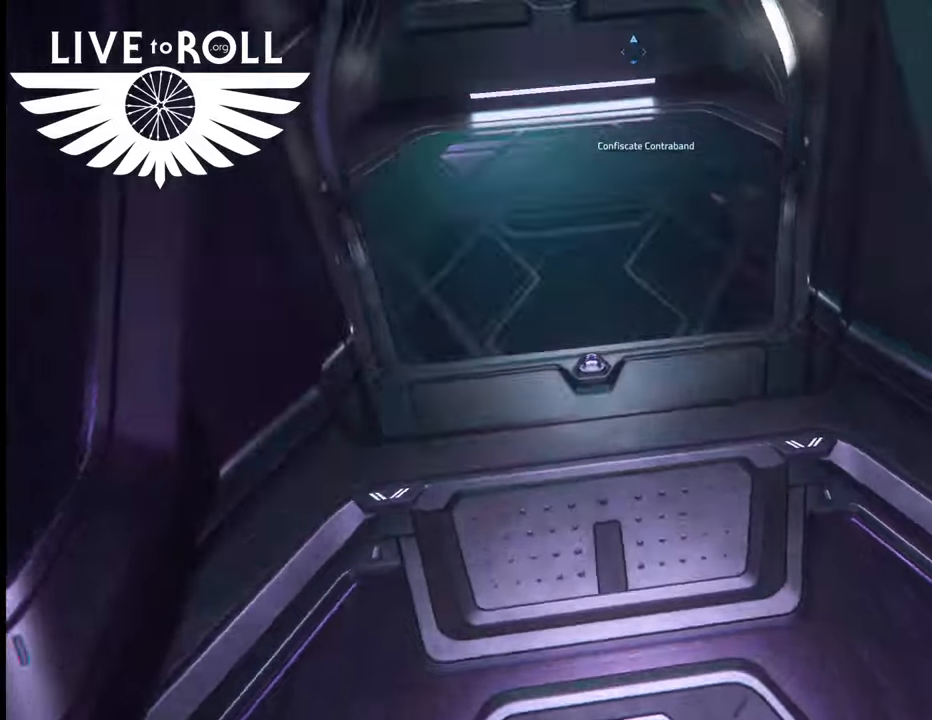
{"buttons": [], "left_stick": "center", "right_stick": "center", "events": []}
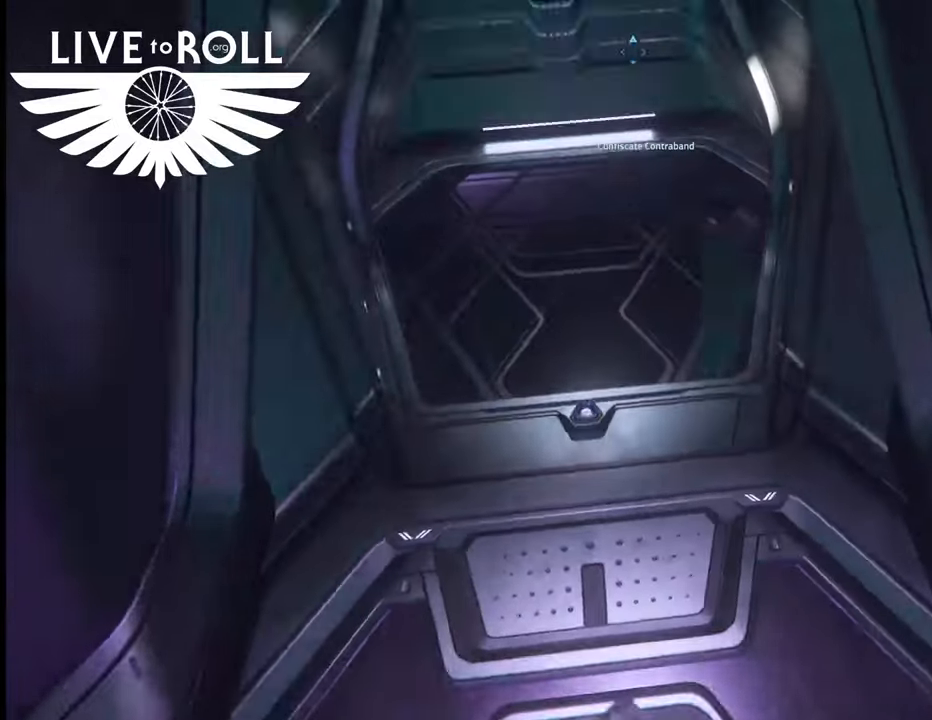
{"buttons": [], "left_stick": "center", "right_stick": "center", "events": []}
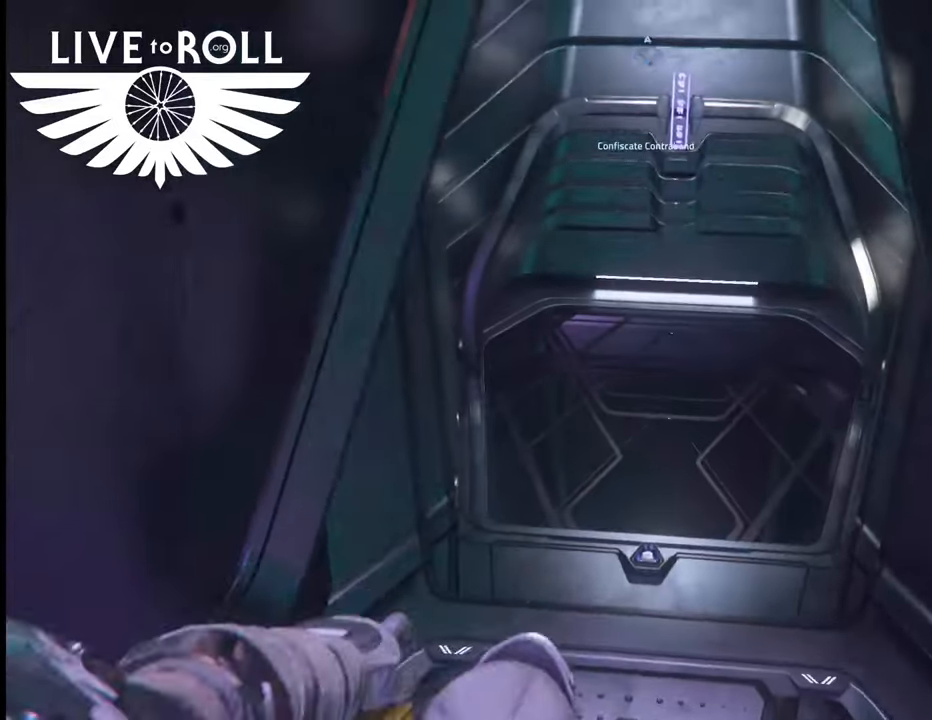
{"buttons": [], "left_stick": "center", "right_stick": "center", "events": []}
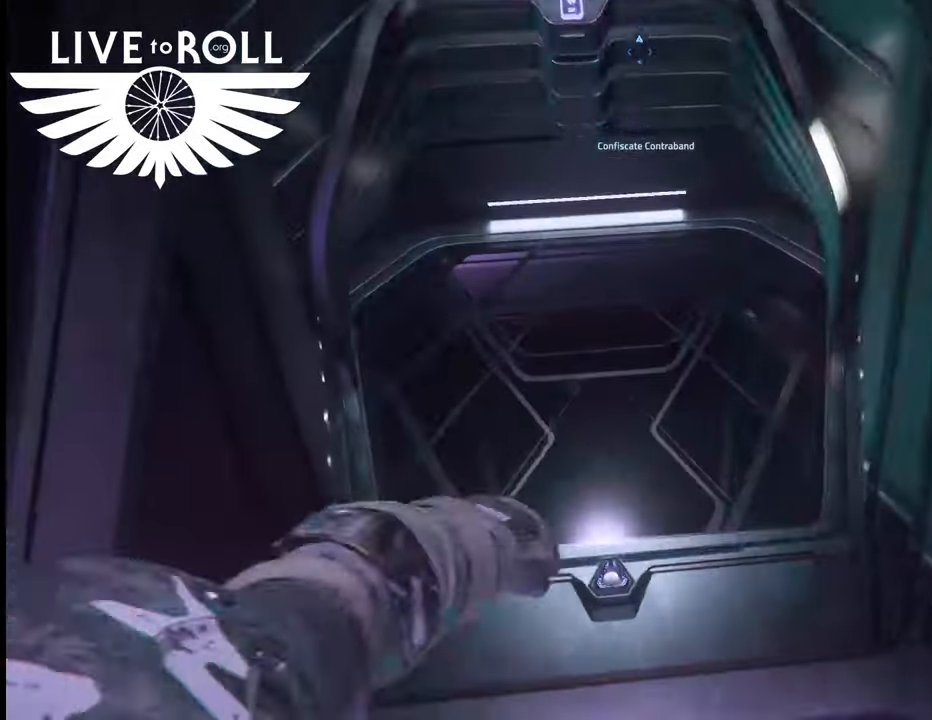
{"buttons": [], "left_stick": "up", "right_stick": "center", "events": [[500, "left_stick", "up"]]}
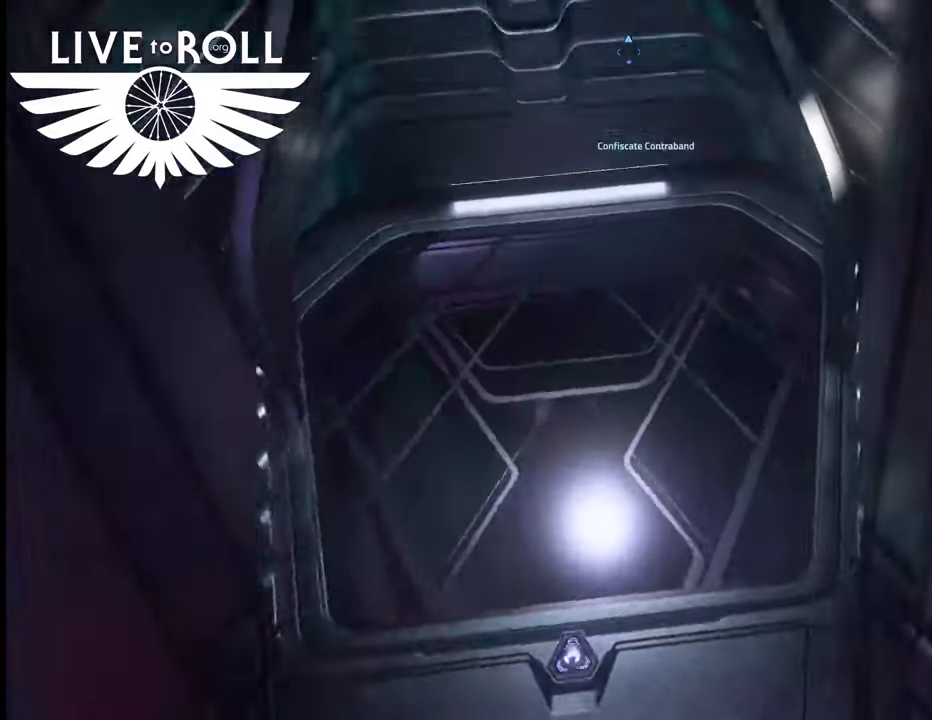
{"buttons": [], "left_stick": "center", "right_stick": "center", "events": [[300, "left_stick", "center"]]}
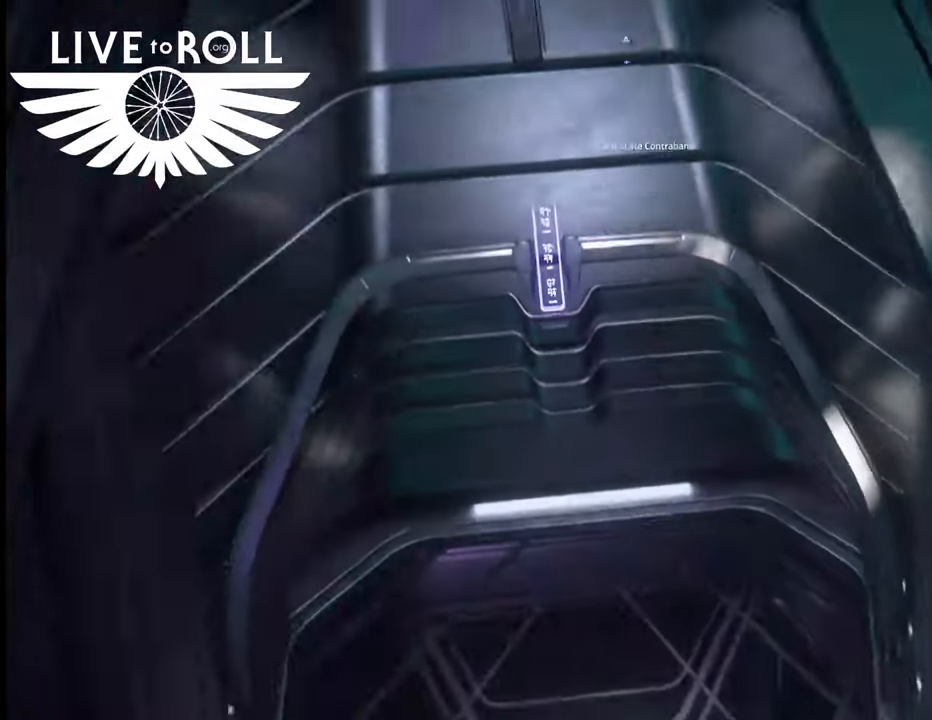
{"buttons": [], "left_stick": "center", "right_stick": "center", "events": []}
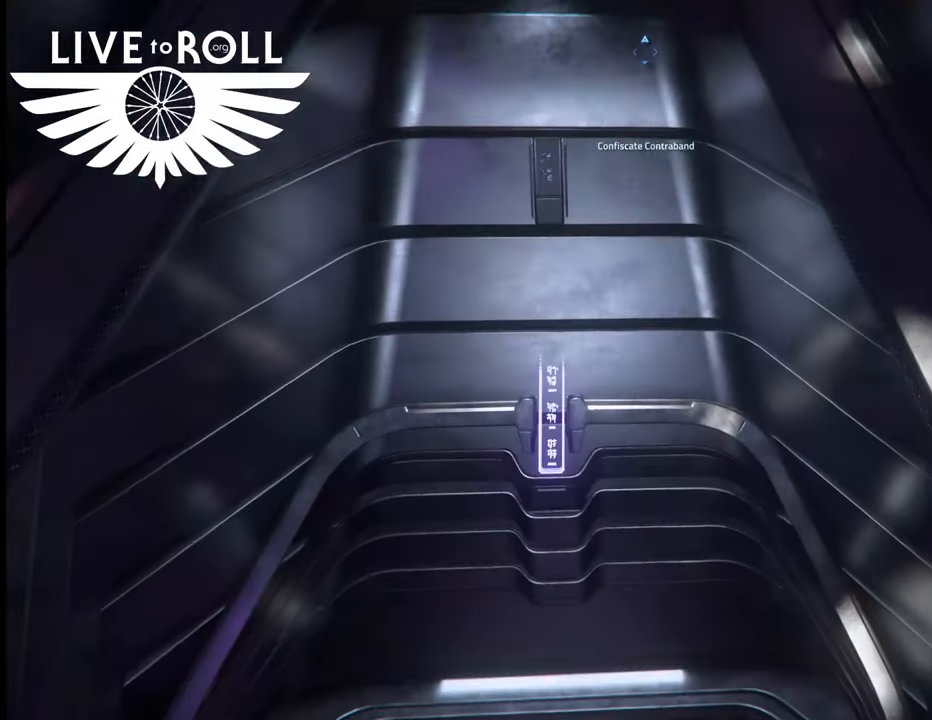
{"buttons": [], "left_stick": "center", "right_stick": "center", "events": [[67, "left_stick", "up"], [300, "left_stick", "center"]]}
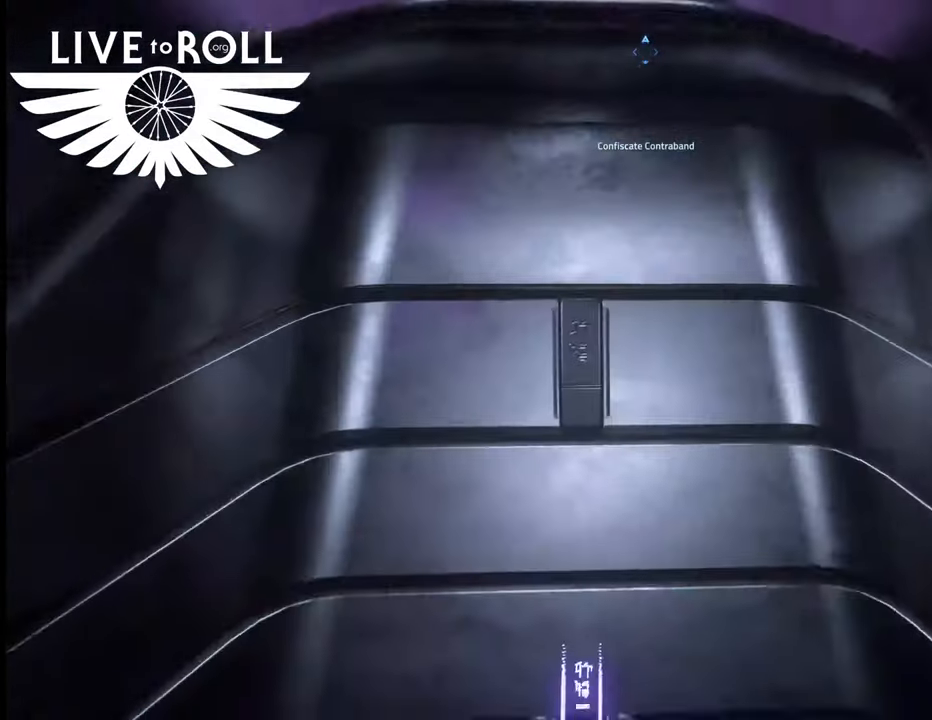
{"buttons": [], "left_stick": "center", "right_stick": "center", "events": [[200, "right_stick", "down"], [300, "left_stick", "up"], [500, "left_stick", "center"], [500, "right_stick", "center"]]}
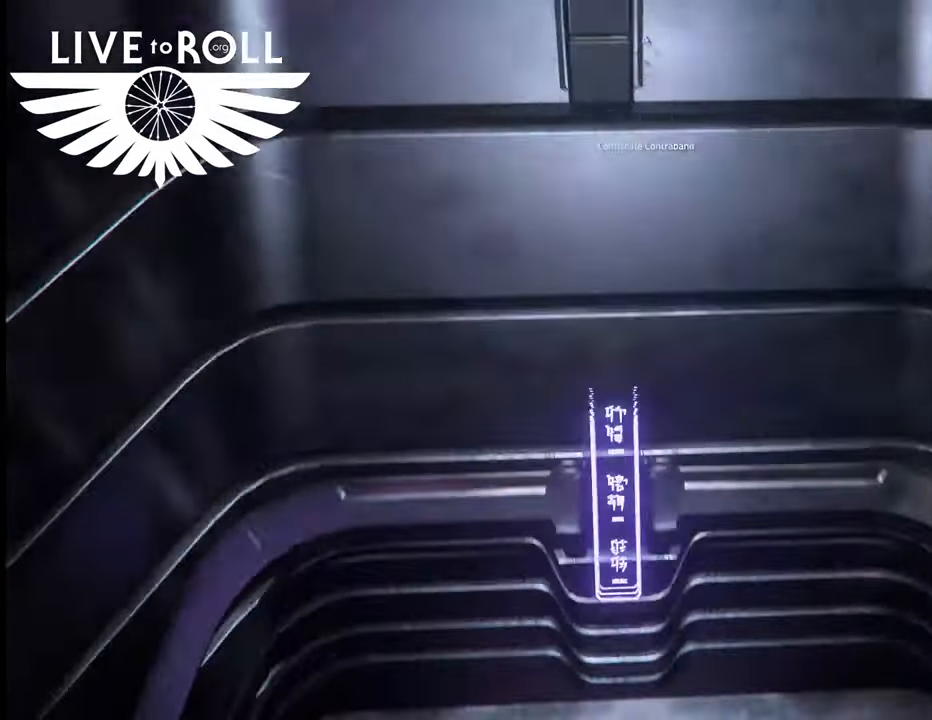
{"buttons": [], "left_stick": "down", "right_stick": "up-left", "events": [[267, "left_stick", "down"], [300, "right_stick", "left"], [500, "right_stick", "up-left"]]}
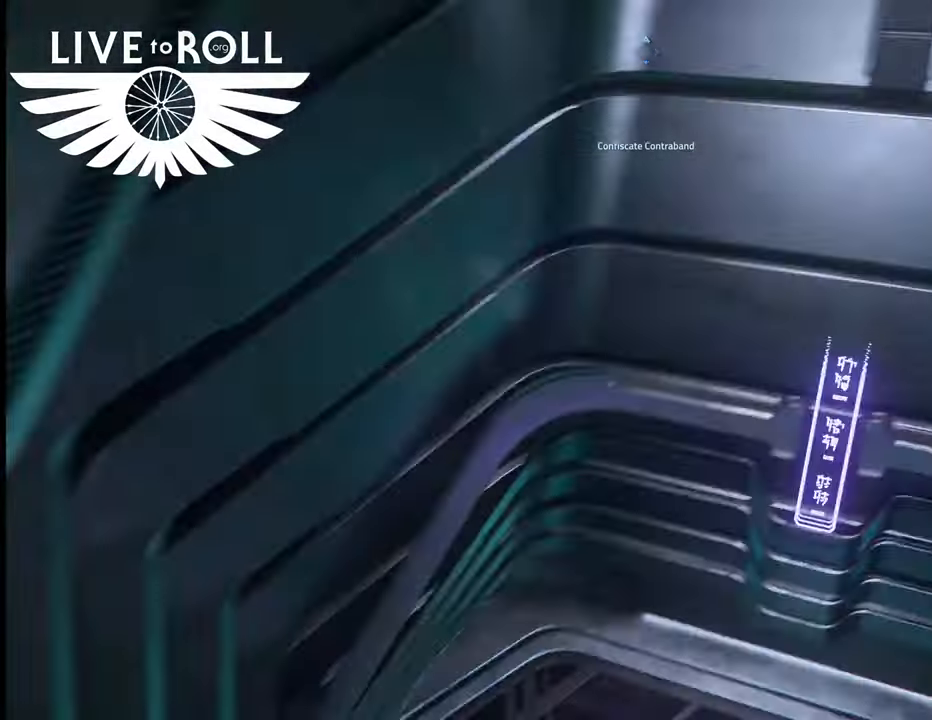
{"buttons": [], "left_stick": "center", "right_stick": "center", "events": [[100, "left_stick", "center"], [433, "right_stick", "center"]]}
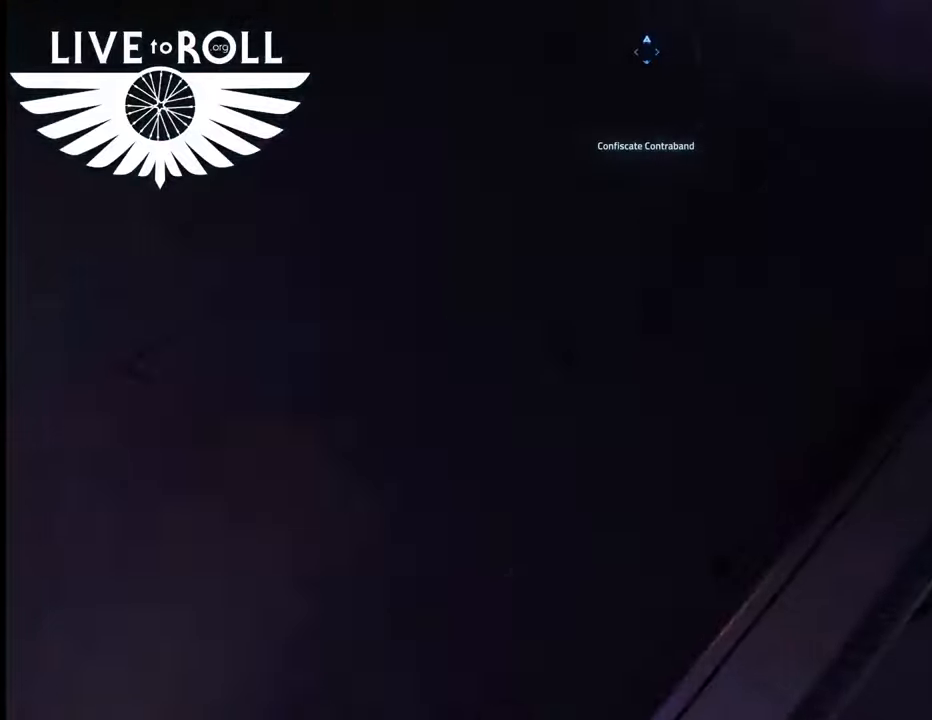
{"buttons": [], "left_stick": "center", "right_stick": "up", "events": [[167, "right_stick", "up-left"], [467, "right_stick", "up"]]}